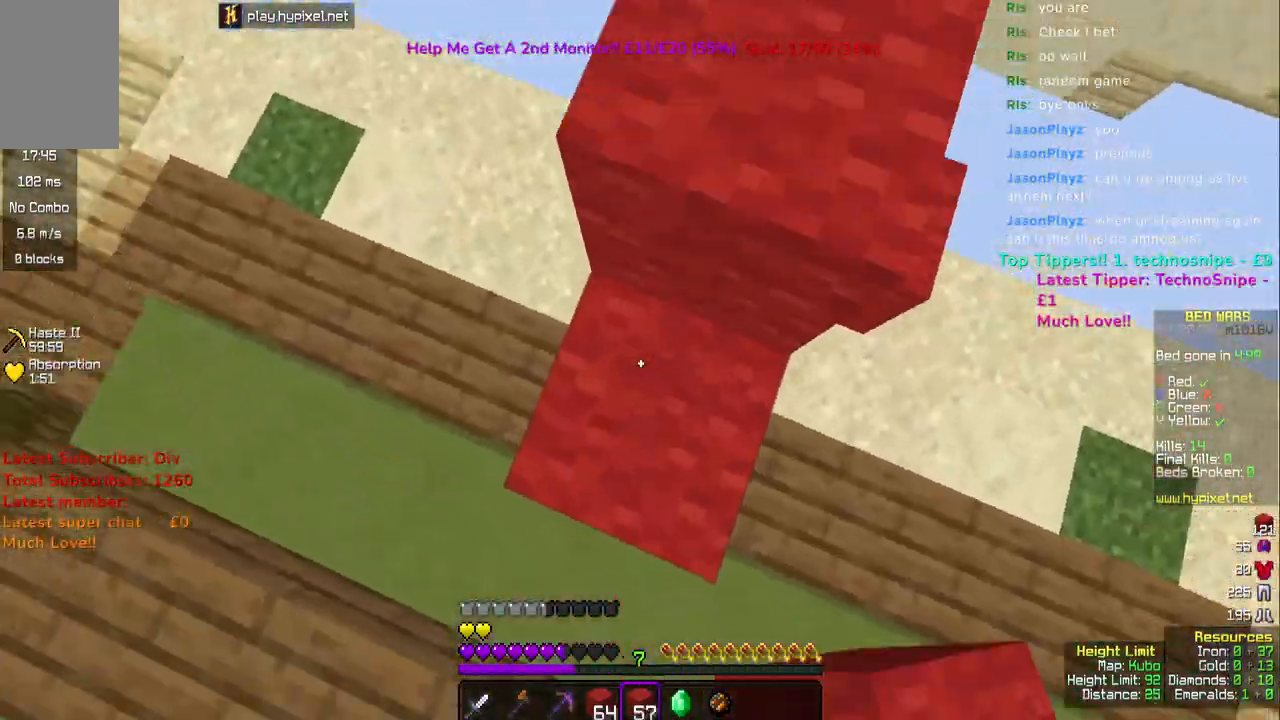
Gameplay with keyboard and mouse; each line is a JSON object with the keys and mouse buttons held at the frame after it. "events" lists presses ("down") and releases ("up") of "a", "d", "s", "space", "w", "mouse_left" and "mouse_right" between this image and that frame as [ms after this image, input, new state], when the widget could be followed in between. "mouse_left", "mouse_right" = the "left", "right" buttons of the "mouse" list. No other keys are recorded. Fast repeated clicks can show as one long hold. Mouse movement is not recorded.
{"keys": ["a", "space"], "mouse": [], "events": [[33, "w", "up"], [150, "d", "down"], [183, "mouse_right", "up"], [300, "d", "up"], [450, "a", "down"]]}
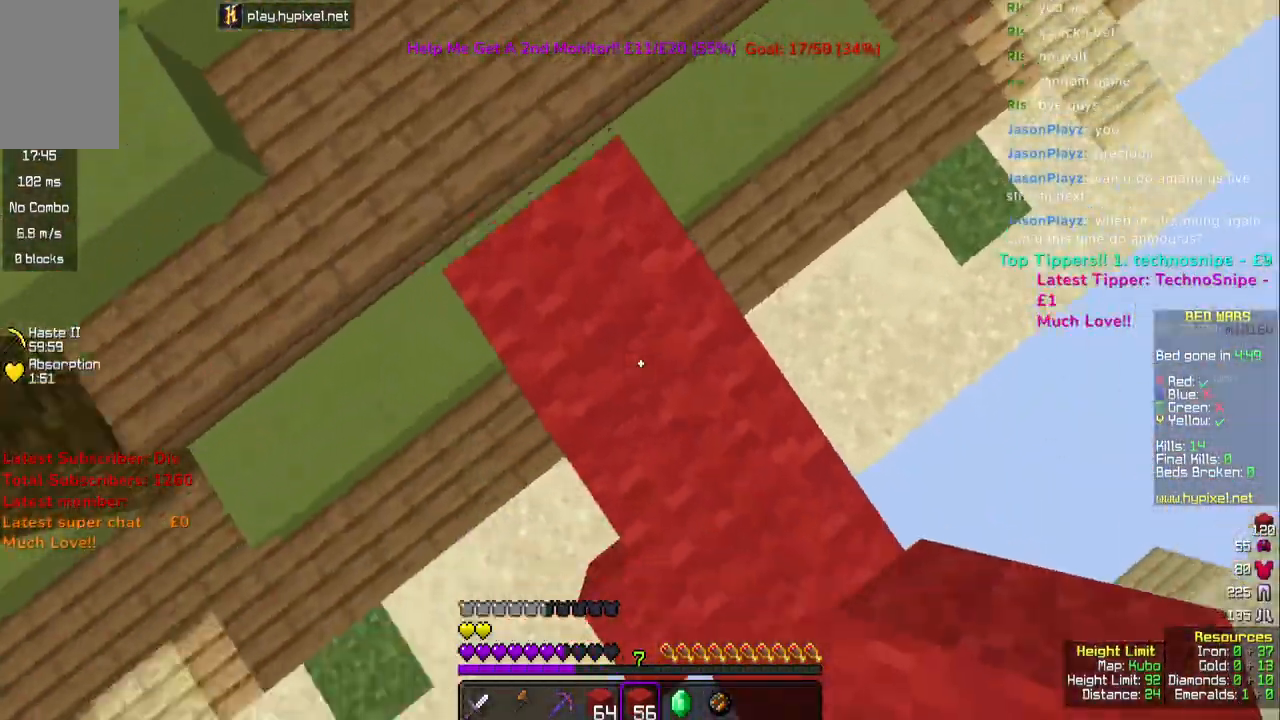
{"keys": ["space"], "mouse": [], "events": [[33, "mouse_right", "down"], [50, "a", "up"], [117, "mouse_right", "up"], [217, "mouse_right", "down"], [467, "mouse_right", "up"]]}
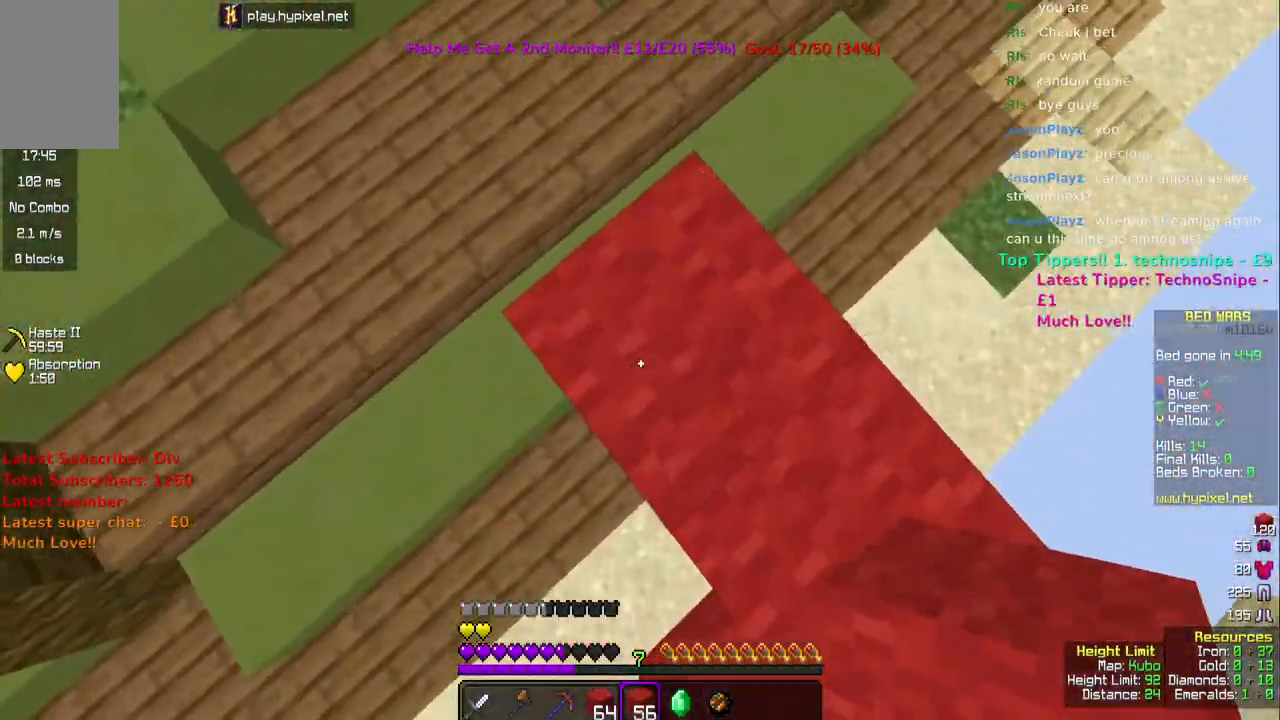
{"keys": ["space"], "mouse": [], "events": [[33, "w", "down"], [117, "mouse_right", "down"], [150, "w", "up"], [217, "d", "down"], [217, "mouse_right", "up"], [283, "mouse_right", "down"], [367, "d", "up"], [400, "mouse_right", "up"]]}
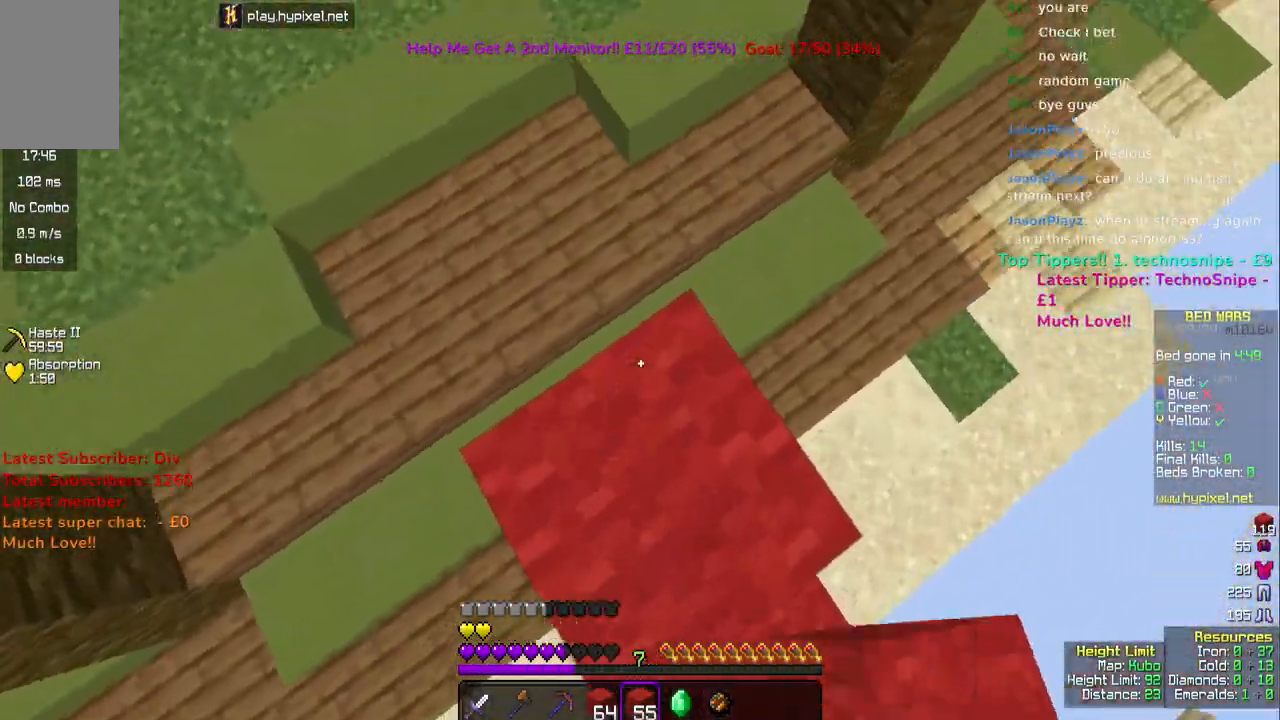
{"keys": ["space", "w"], "mouse": [], "events": [[67, "a", "down"], [183, "a", "up"], [200, "mouse_right", "down"], [233, "space", "up"], [300, "mouse_right", "up"], [300, "w", "down"], [433, "space", "down"]]}
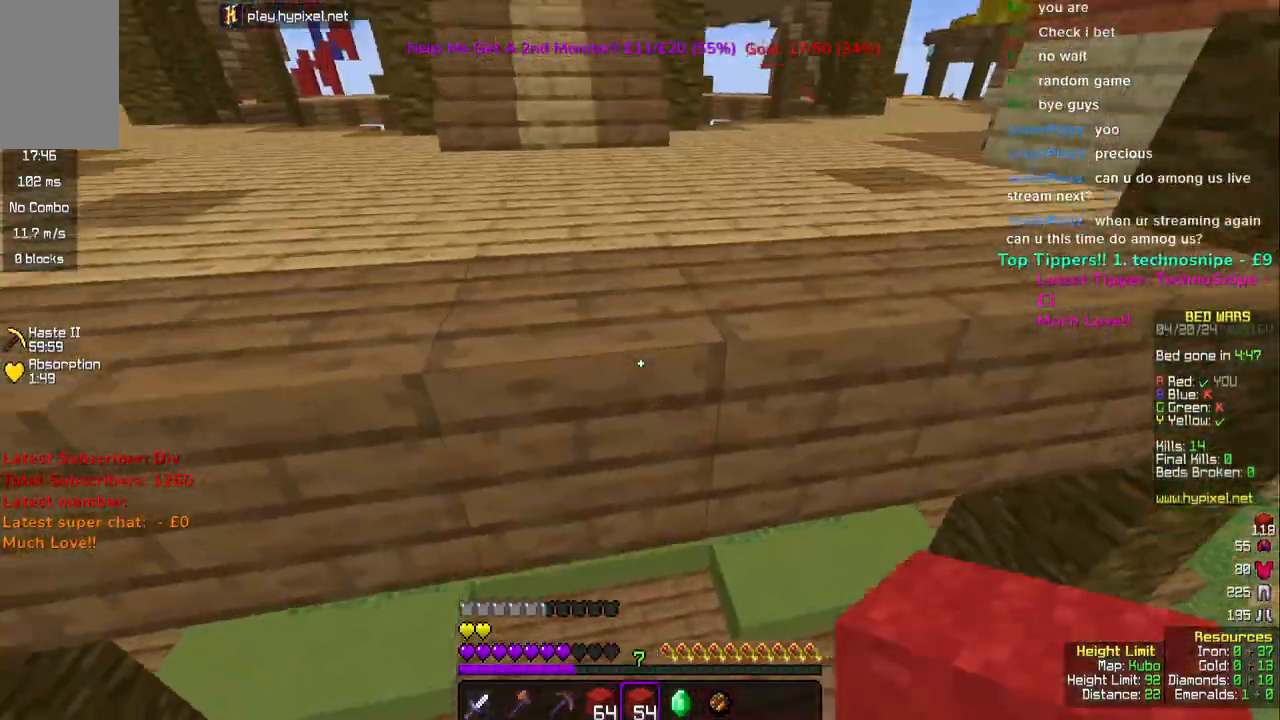
{"keys": ["w"], "mouse": [], "events": [[167, "space", "up"]]}
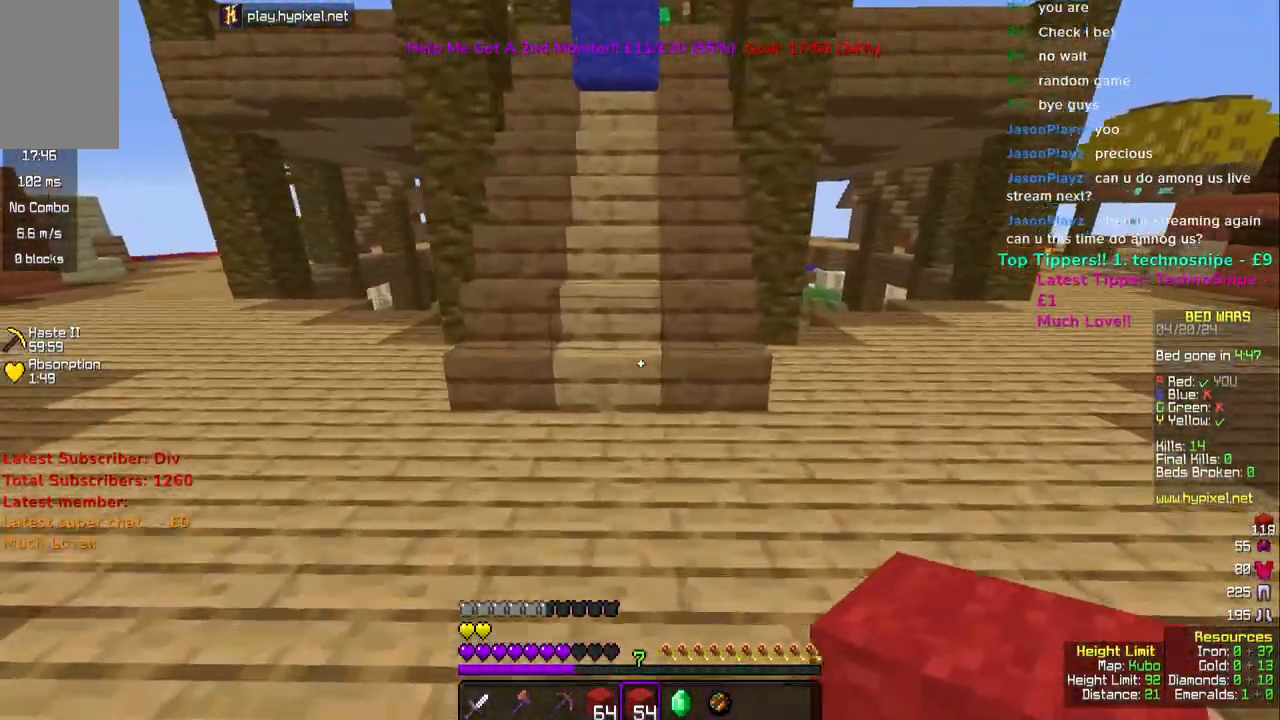
{"keys": ["w"], "mouse": [], "events": [[17, "mouse_right", "down"], [133, "mouse_right", "up"]]}
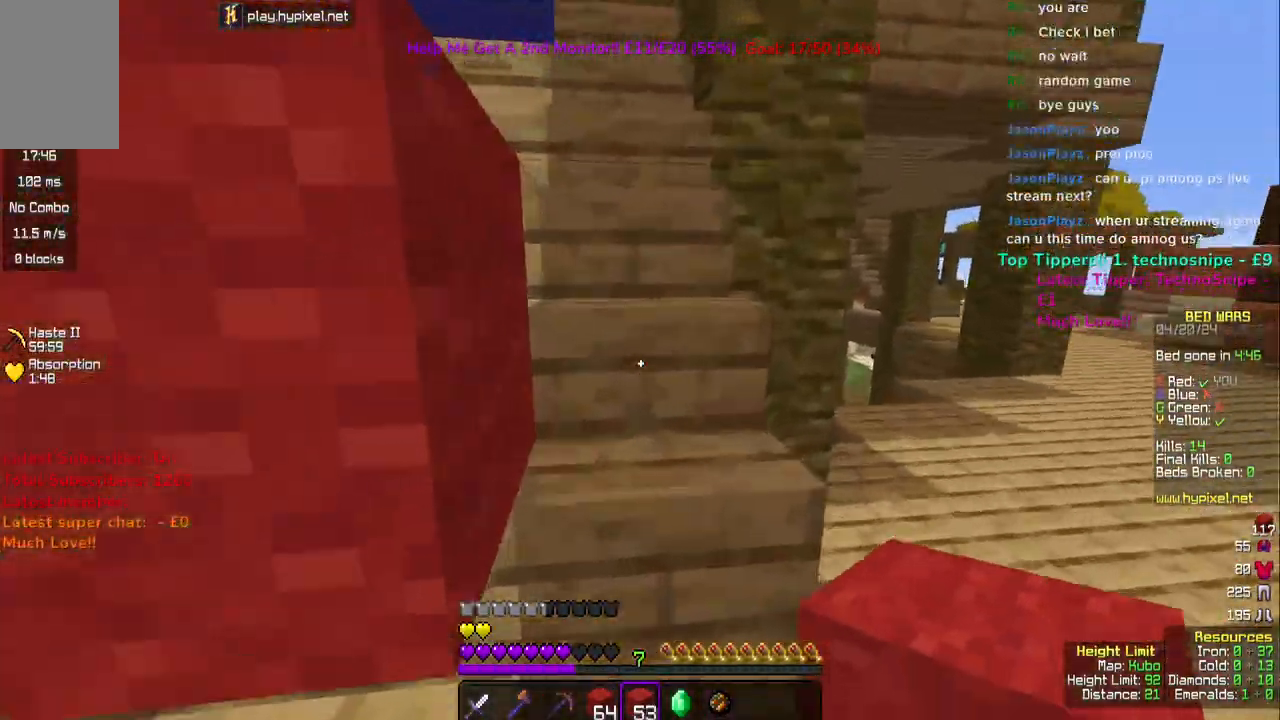
{"keys": ["w"], "mouse": [], "events": [[233, "space", "down"], [433, "space", "up"]]}
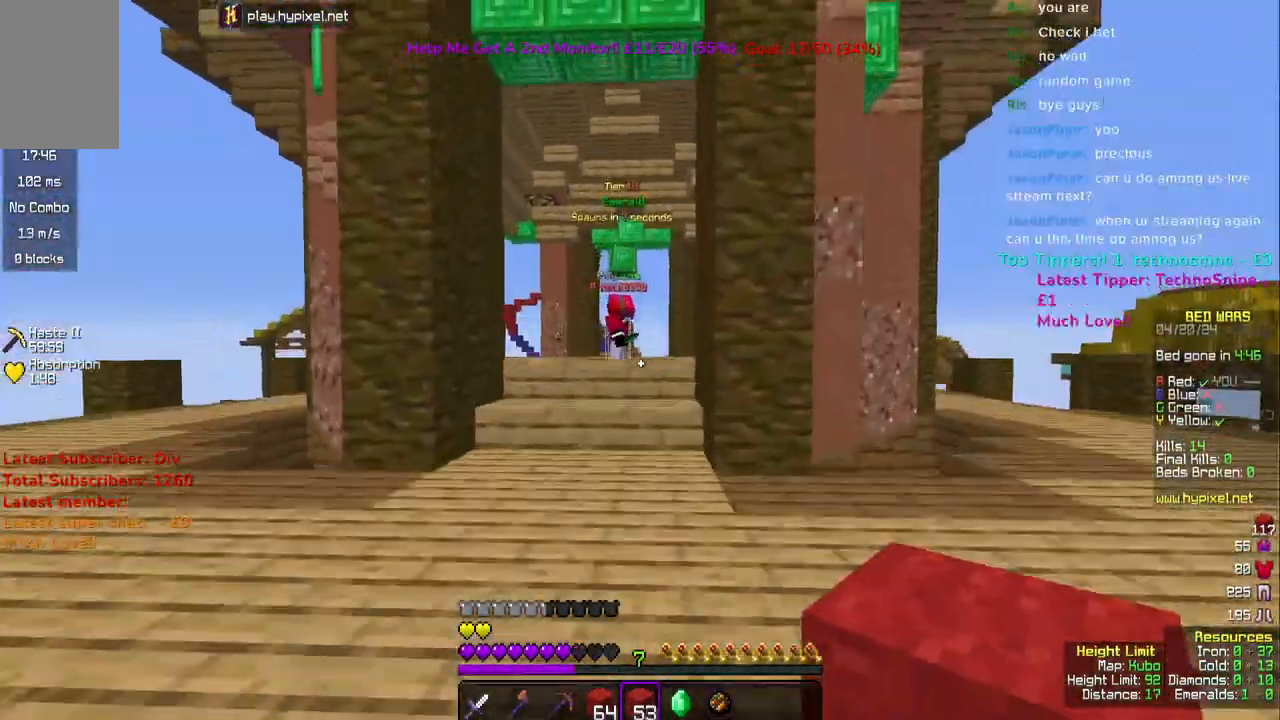
{"keys": ["w"], "mouse": [], "events": [[33, "space", "down"], [117, "space", "up"]]}
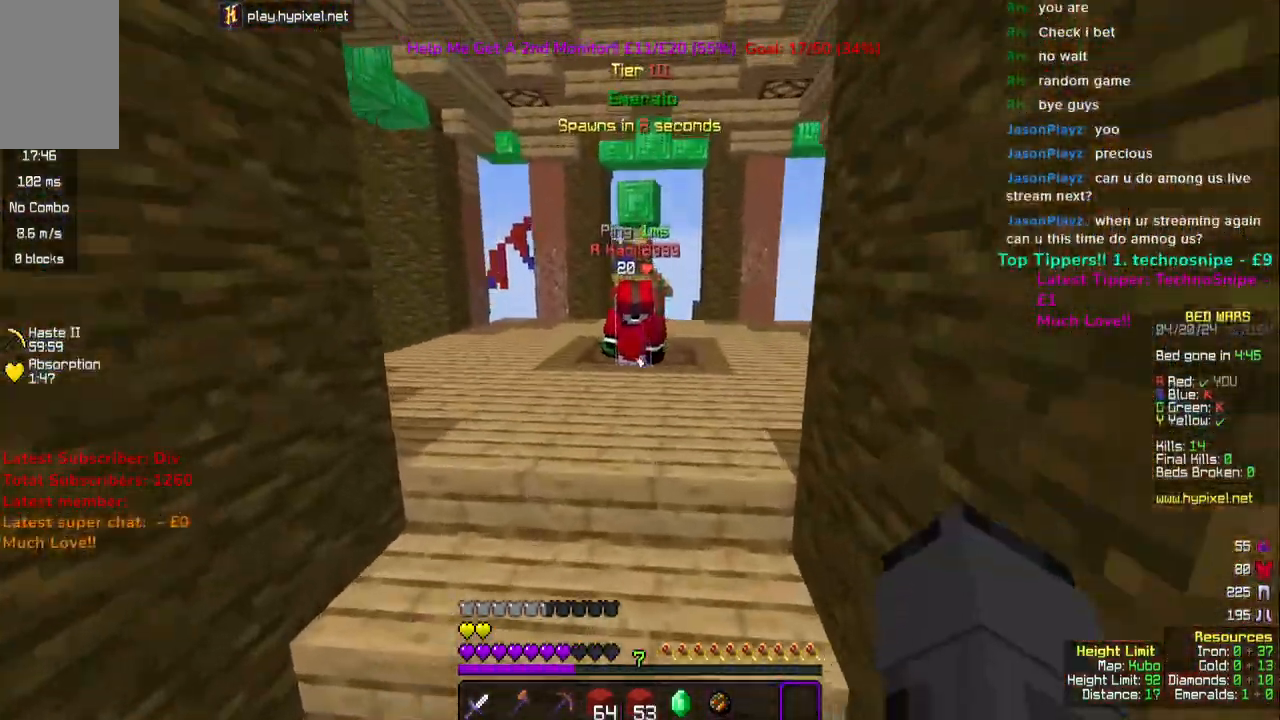
{"keys": ["w"], "mouse": ["left"], "events": [[33, "space", "down"], [233, "mouse_left", "down"], [250, "space", "up"]]}
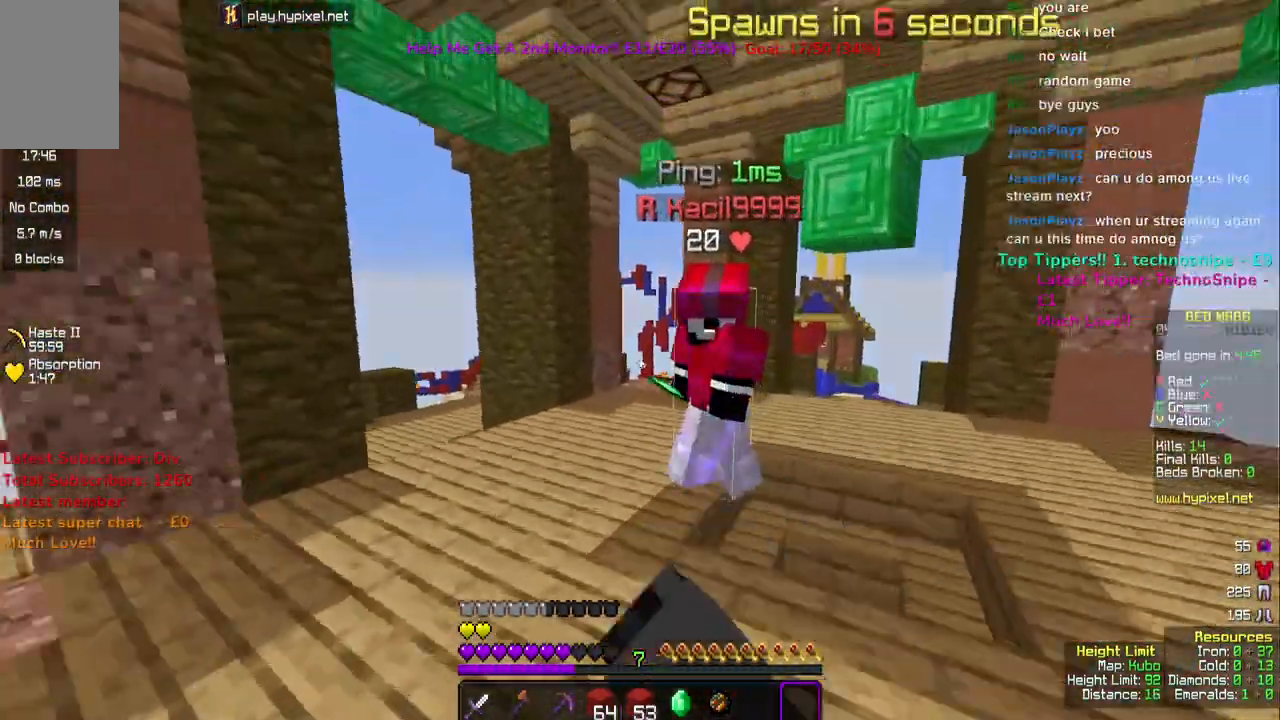
{"keys": [], "mouse": ["left"], "events": [[233, "w", "up"]]}
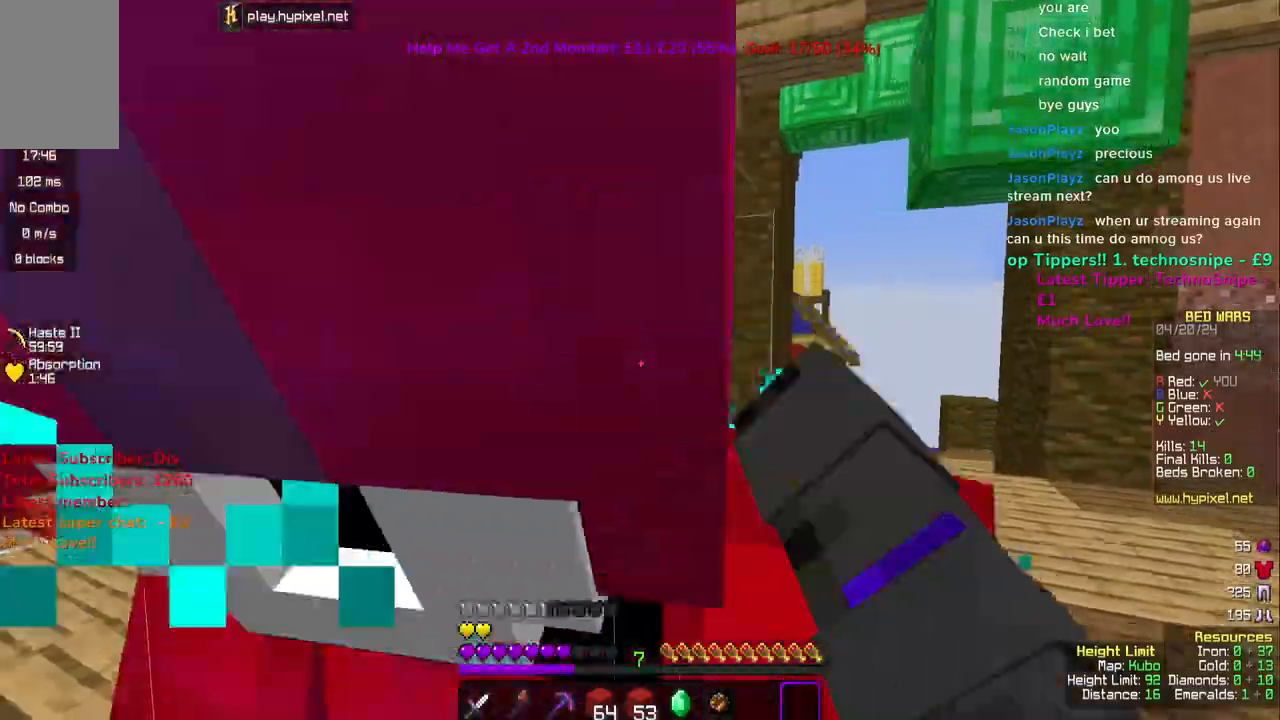
{"keys": ["a"], "mouse": ["left"], "events": [[67, "s", "down"], [400, "a", "down"], [483, "s", "up"]]}
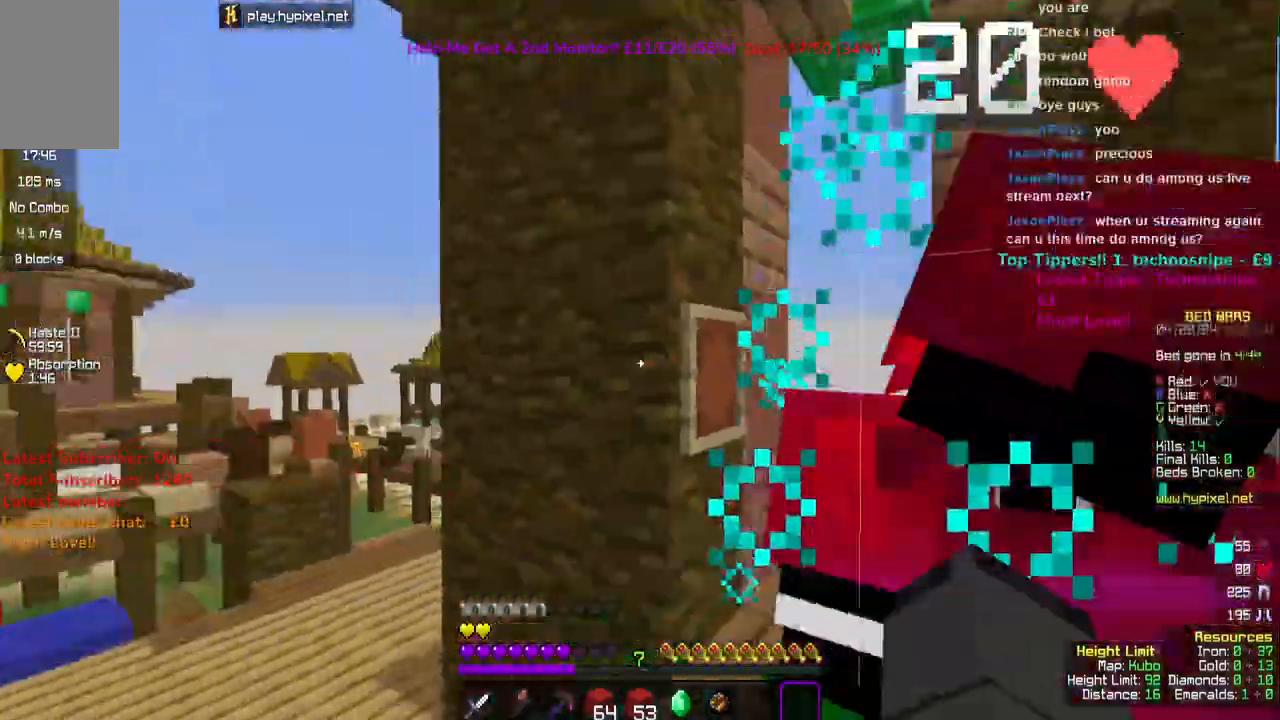
{"keys": ["w"], "mouse": ["left"], "events": [[117, "a", "up"], [133, "mouse_left", "up"], [250, "mouse_left", "down"], [500, "w", "down"]]}
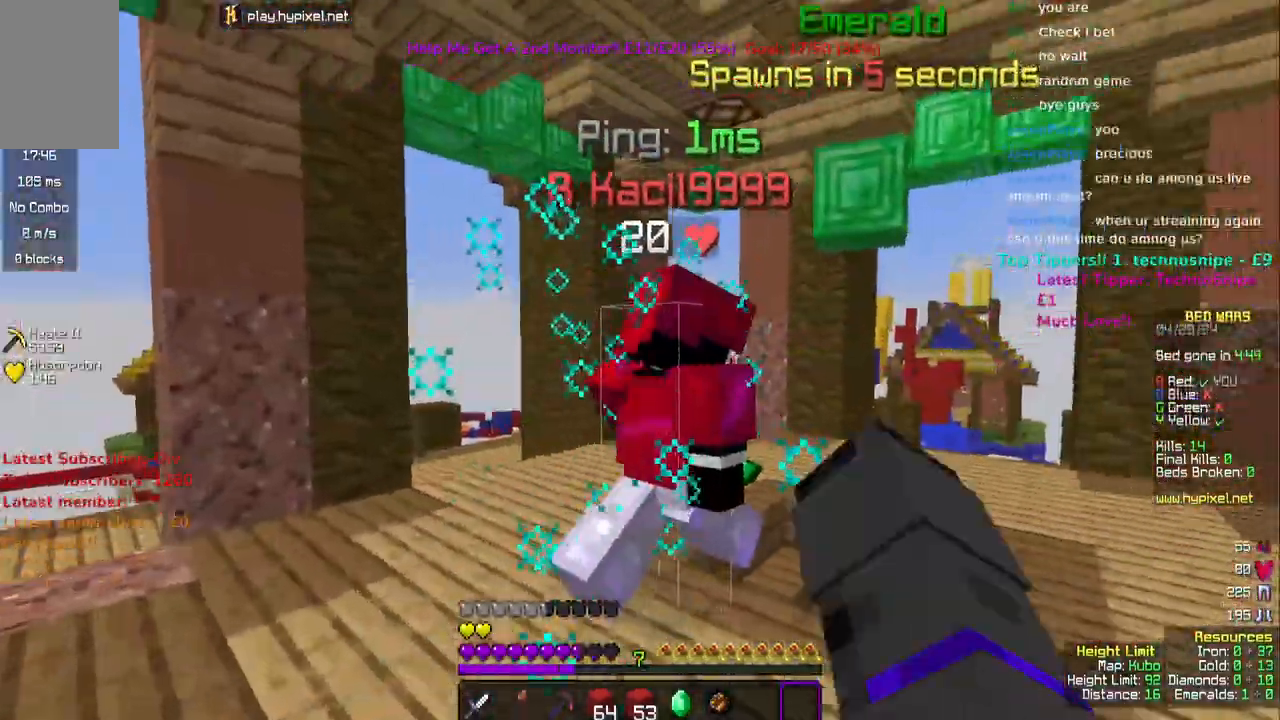
{"keys": ["d", "w"], "mouse": ["left"], "events": [[167, "d", "down"], [250, "mouse_left", "up"], [400, "mouse_left", "down"]]}
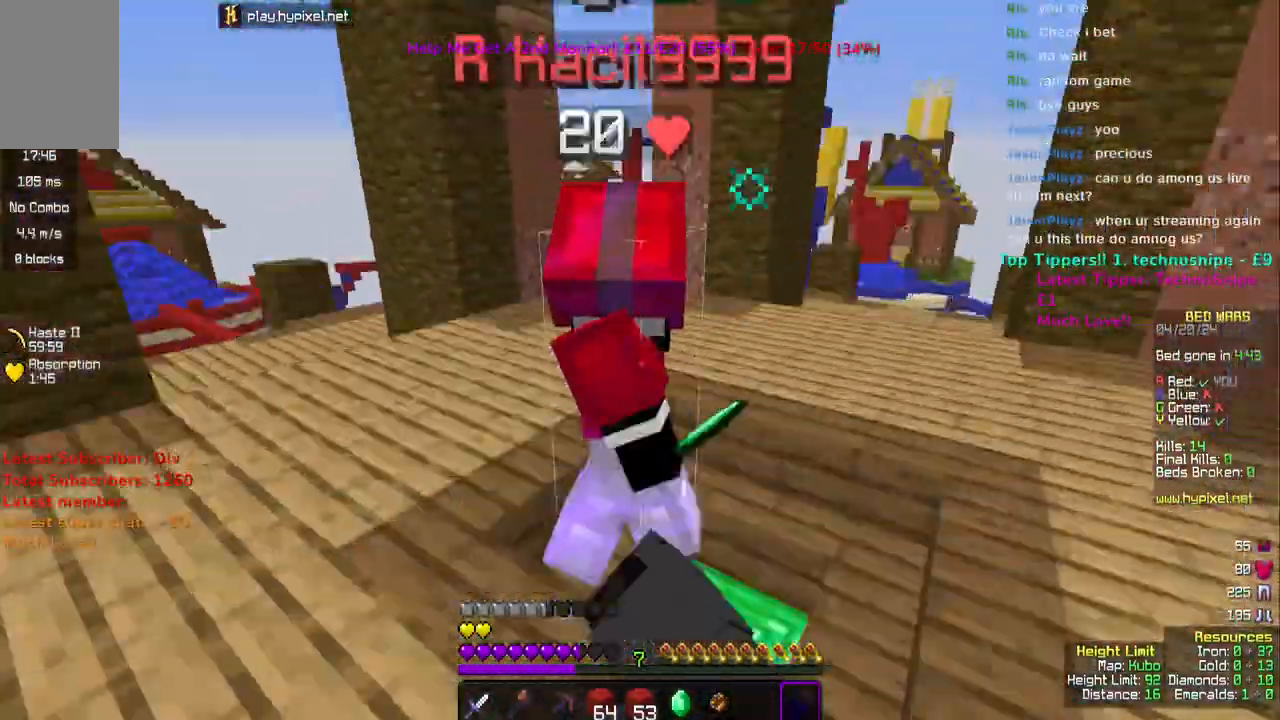
{"keys": [], "mouse": ["left"]}
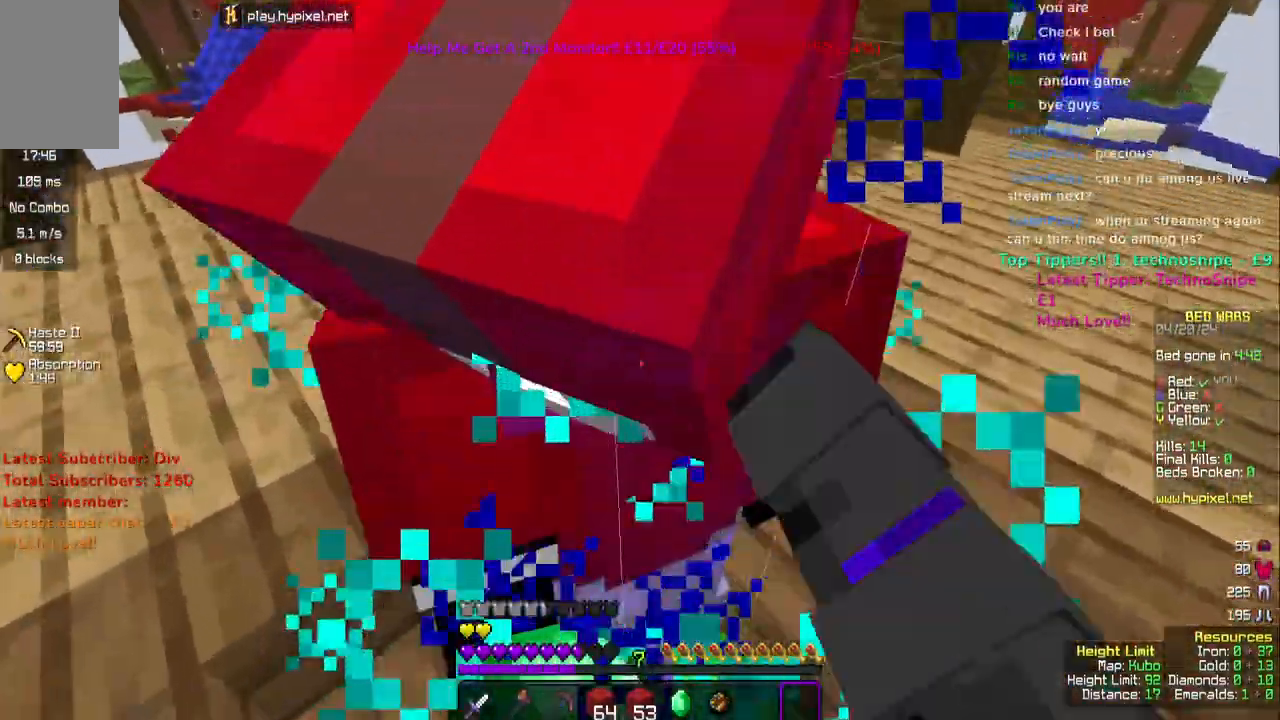
{"keys": [], "mouse": [], "events": [[50, "mouse_left", "up"], [100, "mouse_left", "down"], [267, "mouse_left", "up"], [317, "mouse_left", "down"], [383, "s", "down"], [467, "mouse_left", "up"], [500, "s", "up"]]}
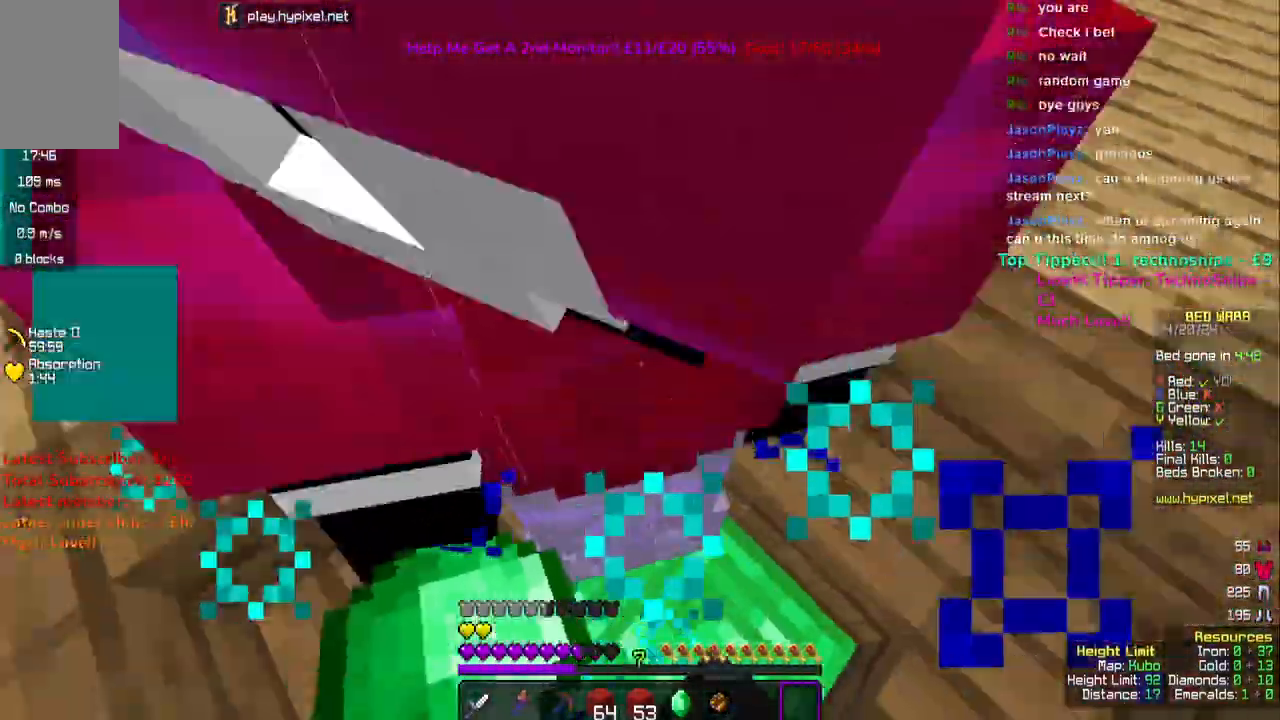
{"keys": [], "mouse": ["left"], "events": [[233, "mouse_left", "down"], [367, "mouse_left", "up"], [500, "mouse_left", "down"]]}
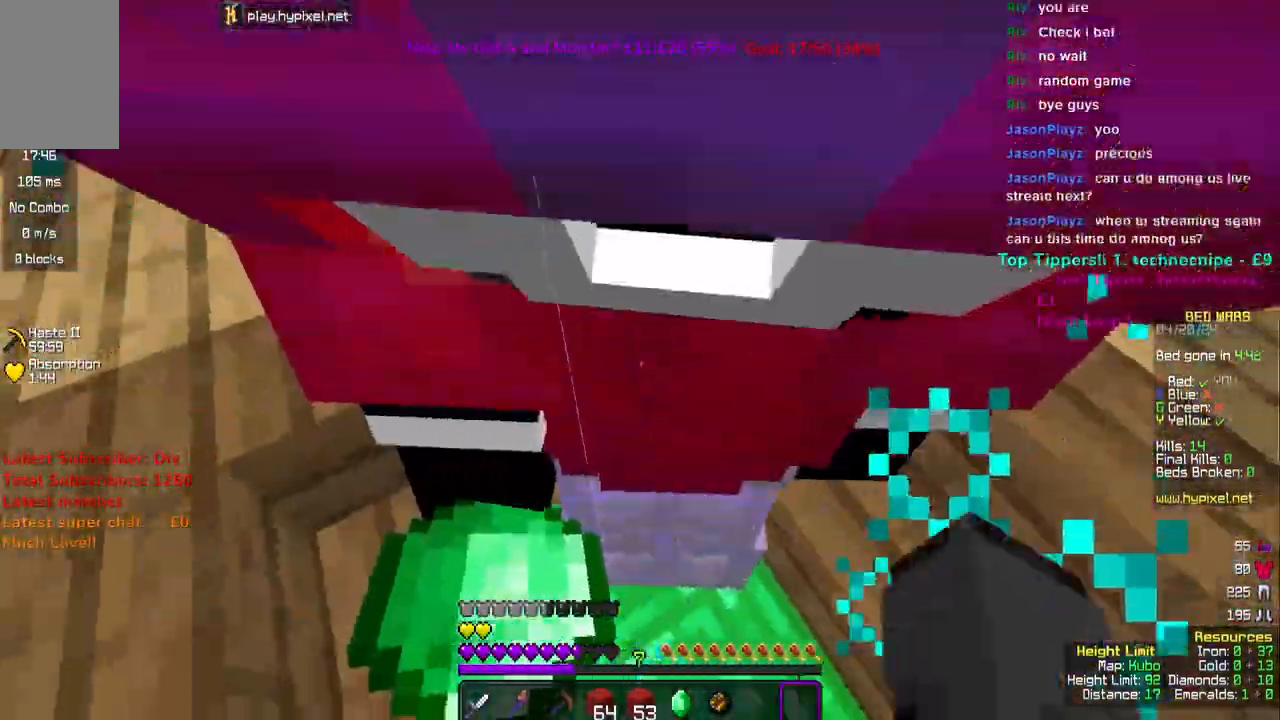
{"keys": [], "mouse": ["left"]}
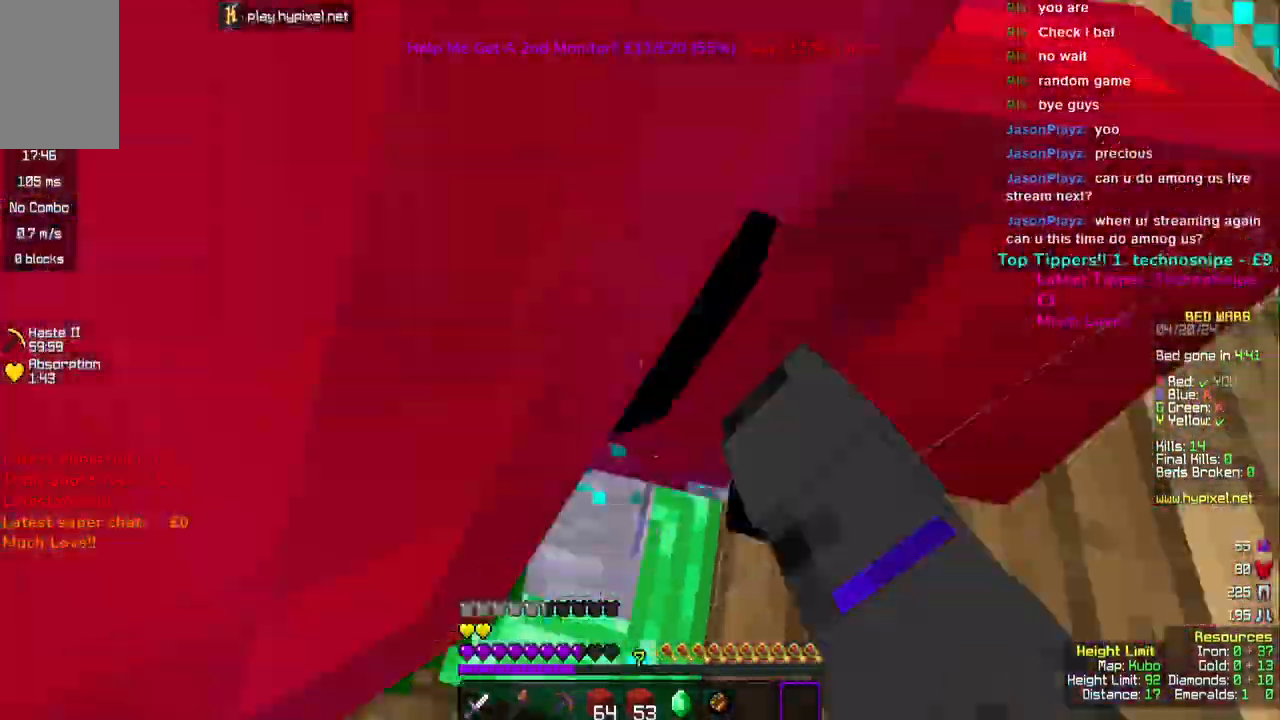
{"keys": [], "mouse": ["left"], "events": [[83, "mouse_left", "up"], [150, "a", "down"], [200, "mouse_left", "down"], [233, "a", "up"]]}
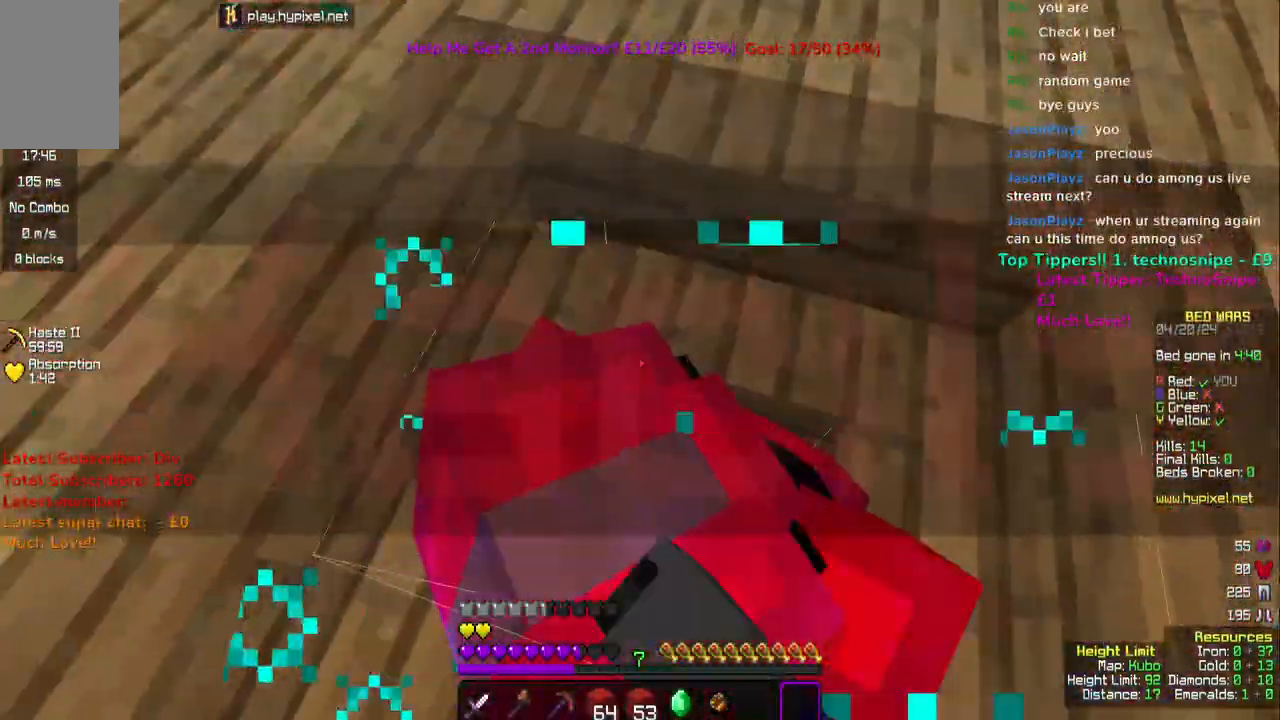
{"keys": ["a"], "mouse": []}
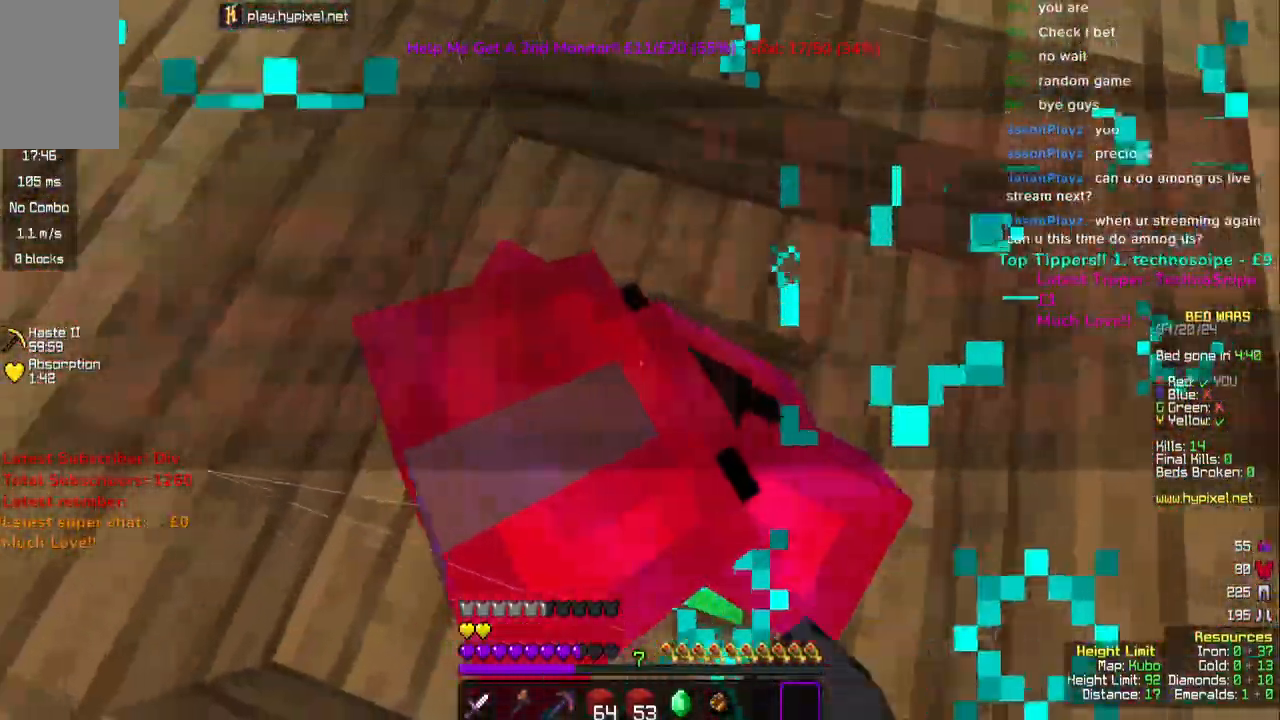
{"keys": ["s"], "mouse": ["left"], "events": [[17, "a", "up"], [33, "mouse_left", "down"], [183, "w", "down"], [283, "w", "up"], [500, "s", "down"]]}
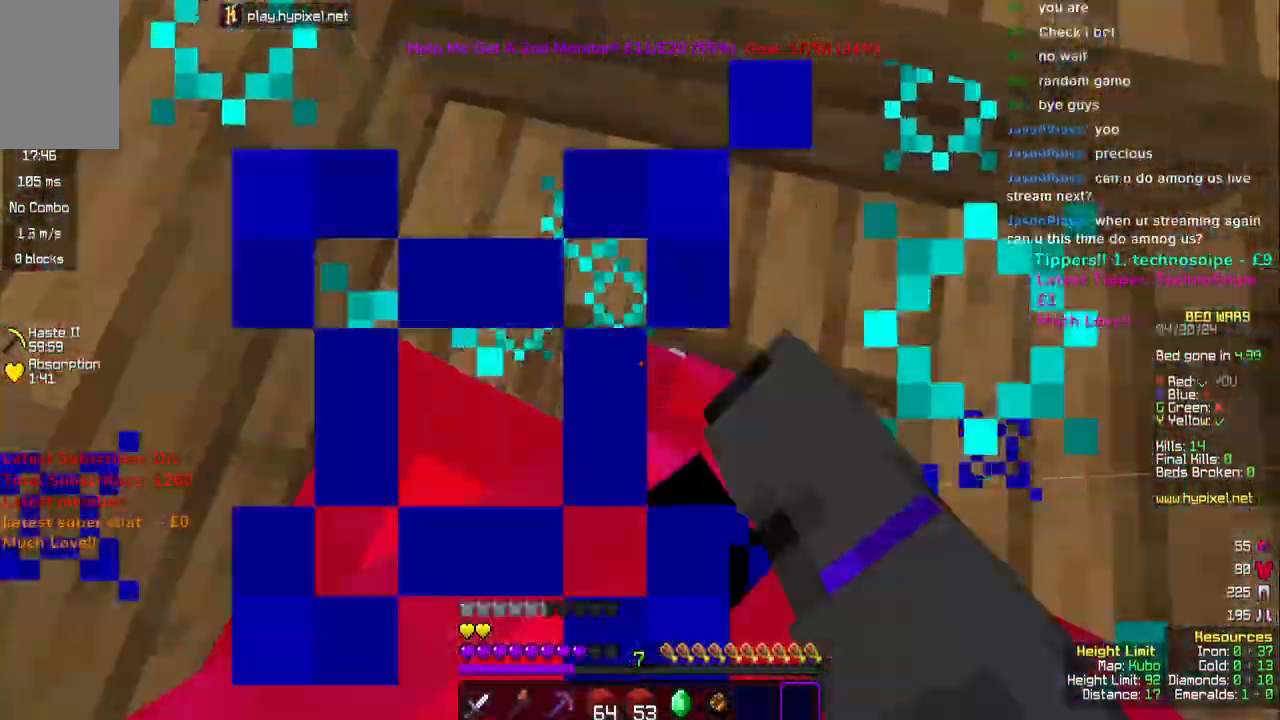
{"keys": ["a"], "mouse": ["left"]}
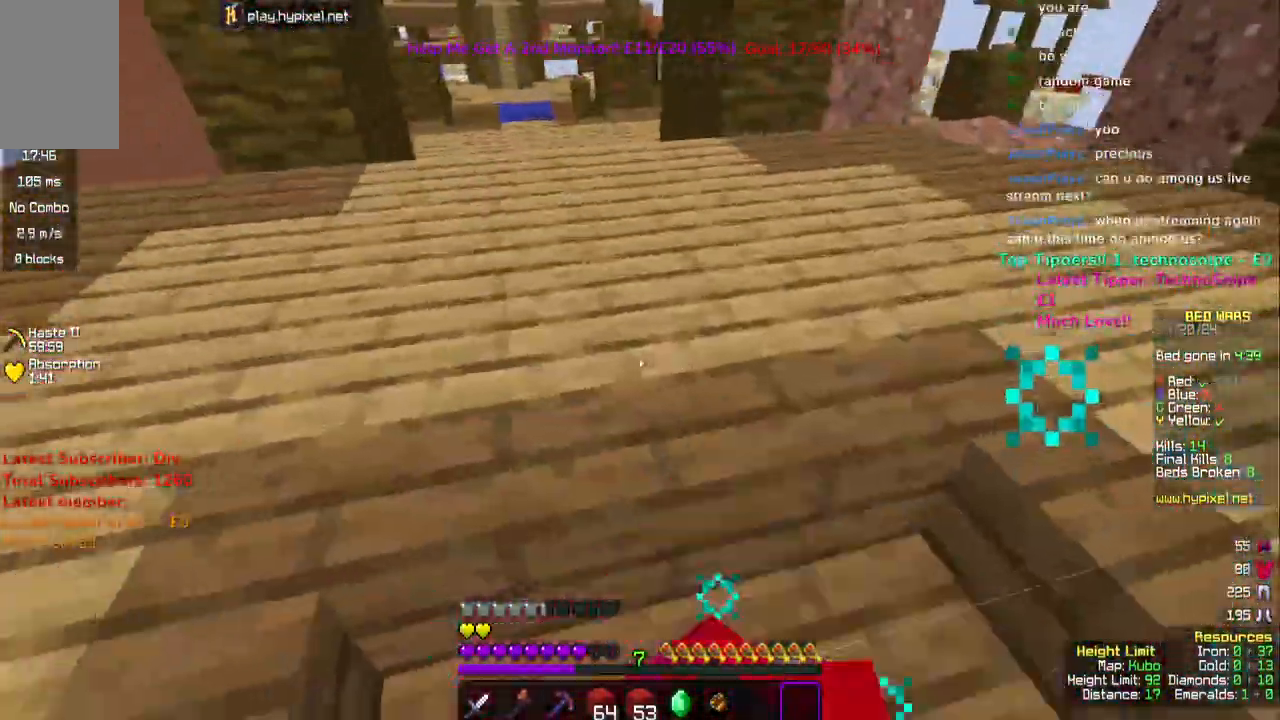
{"keys": [], "mouse": ["left"], "events": [[150, "s", "down"], [300, "a", "up"], [317, "s", "up"]]}
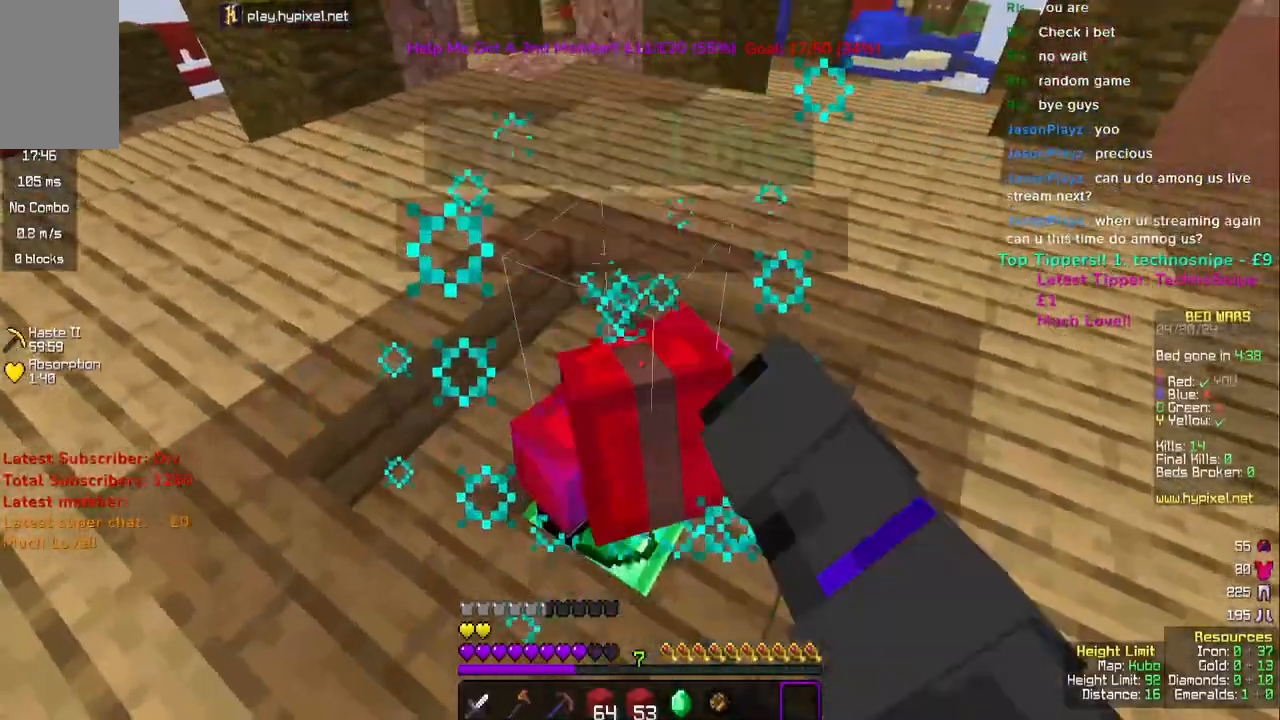
{"keys": [], "mouse": ["left"], "events": []}
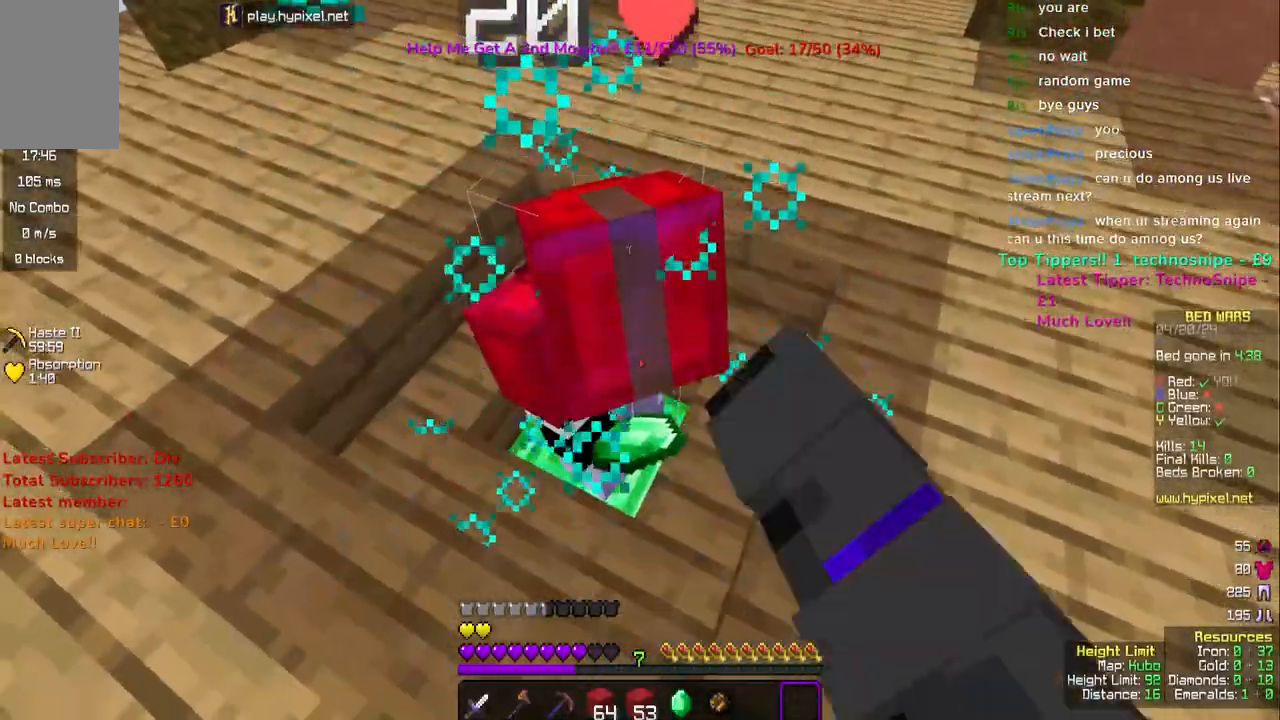
{"keys": [], "mouse": ["left"], "events": []}
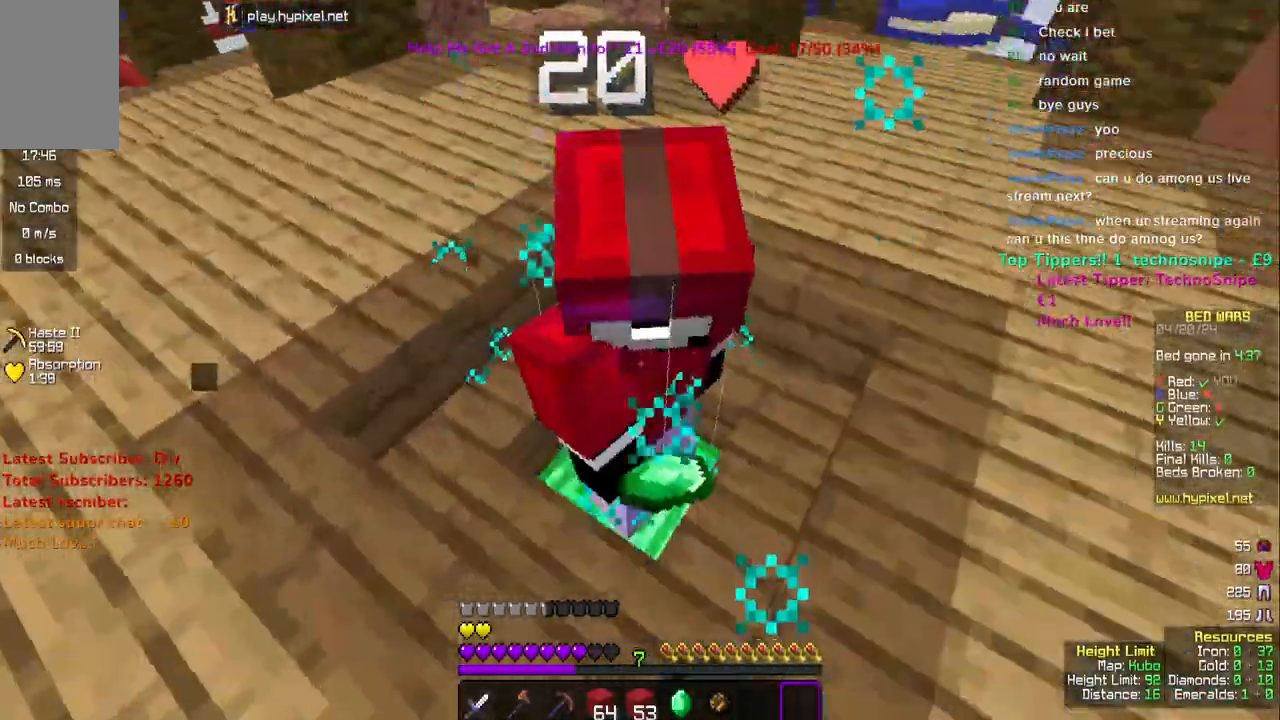
{"keys": [], "mouse": ["left"], "events": []}
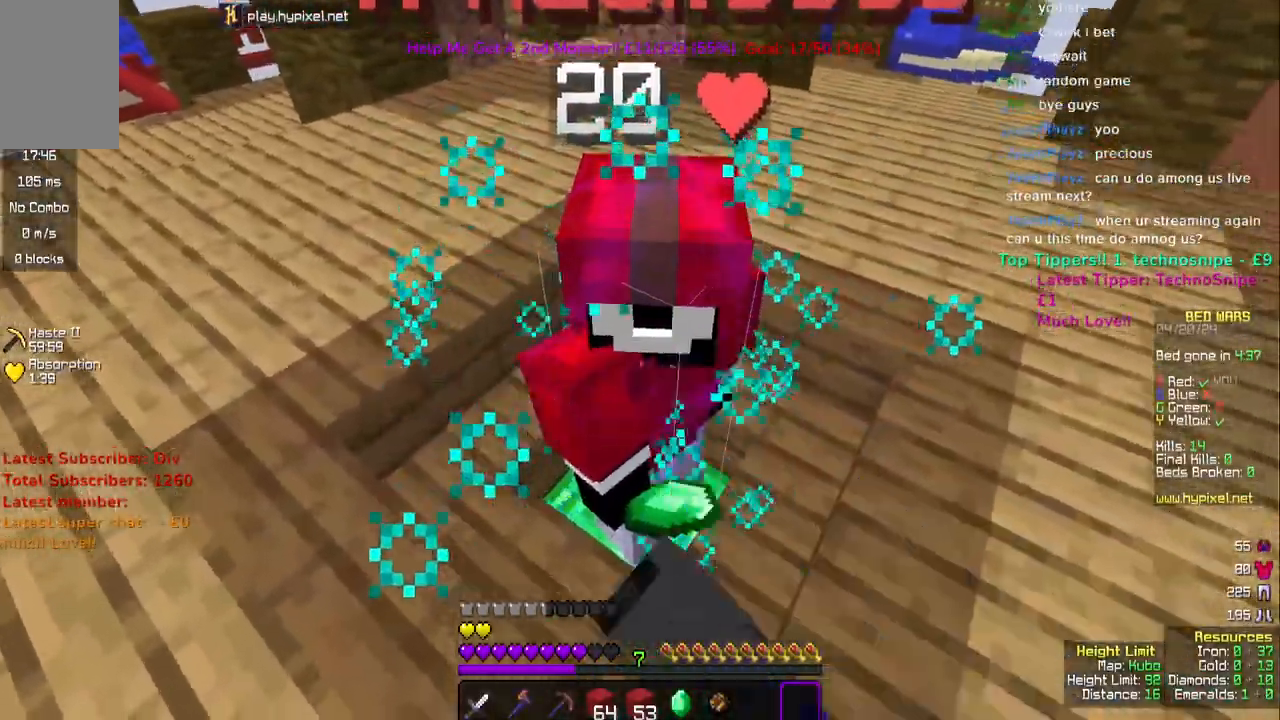
{"keys": [], "mouse": ["left"]}
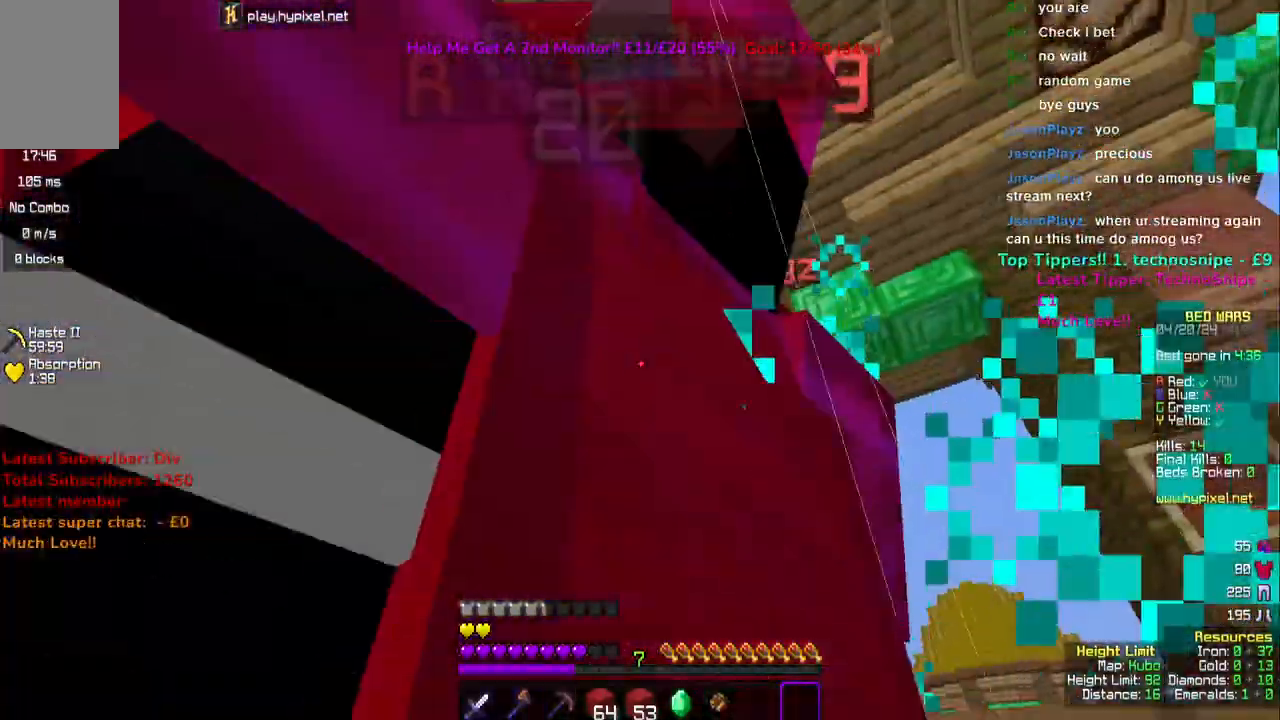
{"keys": [], "mouse": ["left"], "events": []}
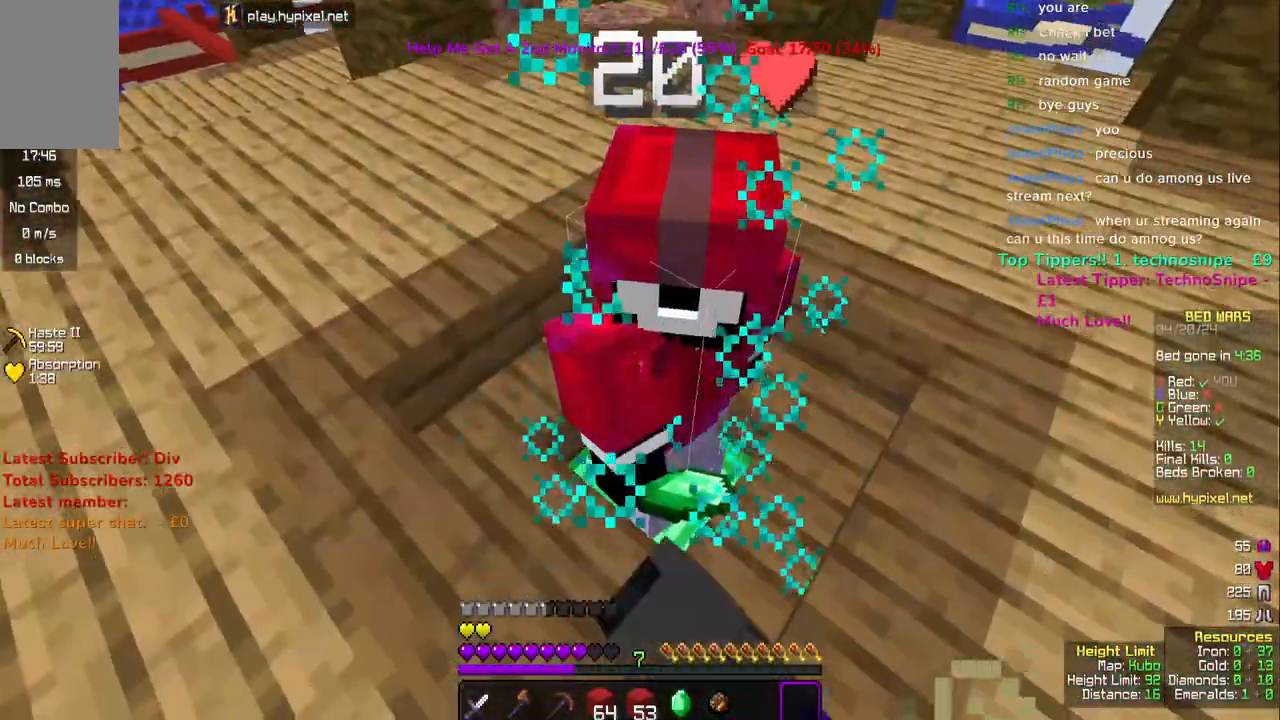
{"keys": [], "mouse": ["left"], "events": []}
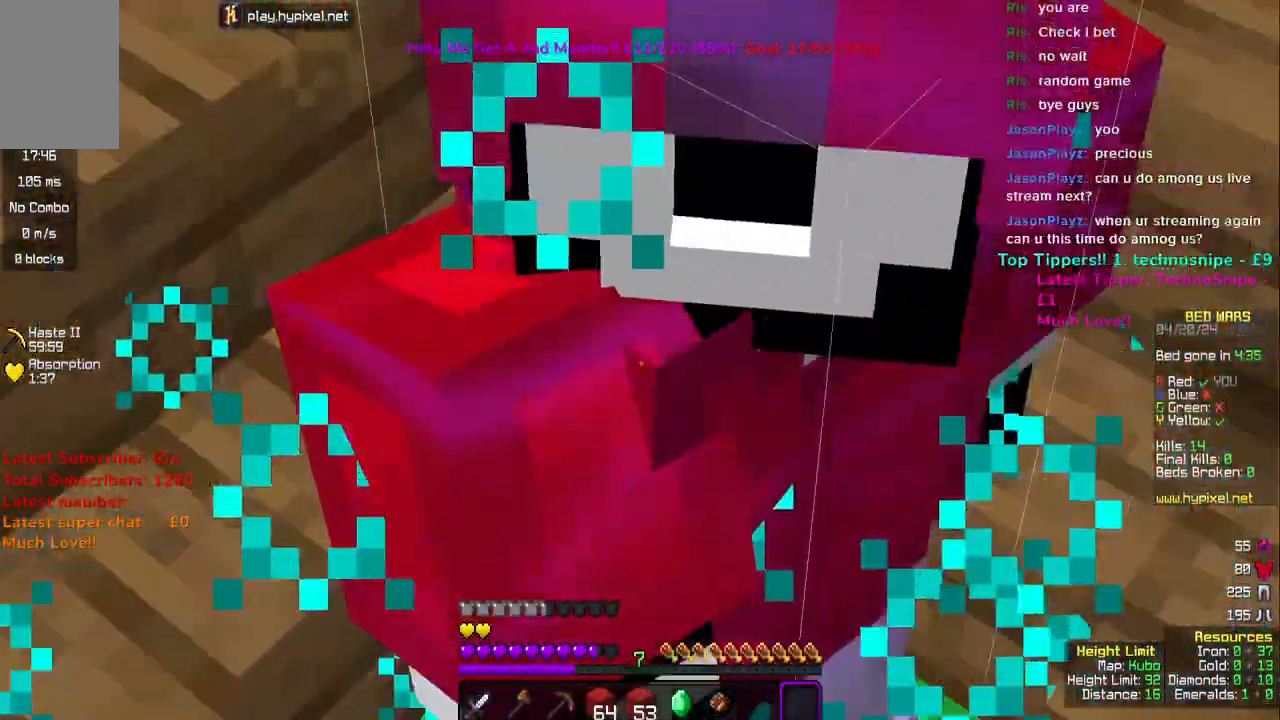
{"keys": [], "mouse": ["left"]}
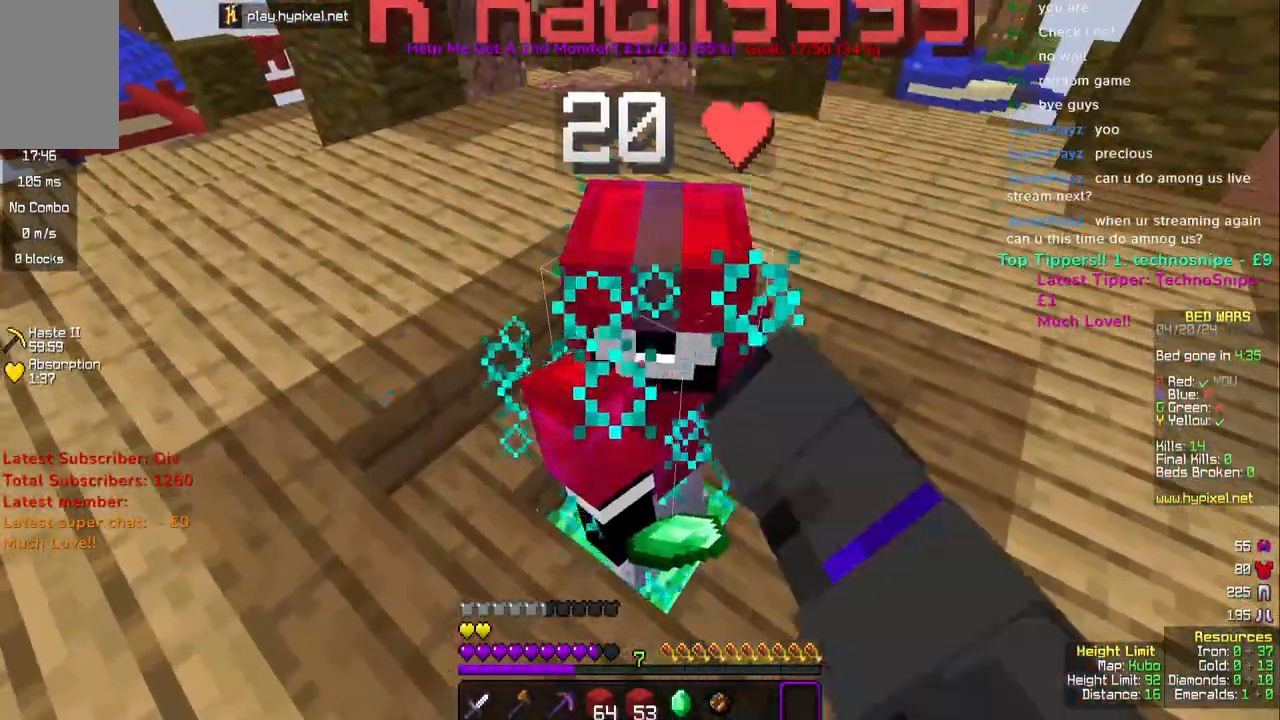
{"keys": [], "mouse": [], "events": [[333, "mouse_left", "up"]]}